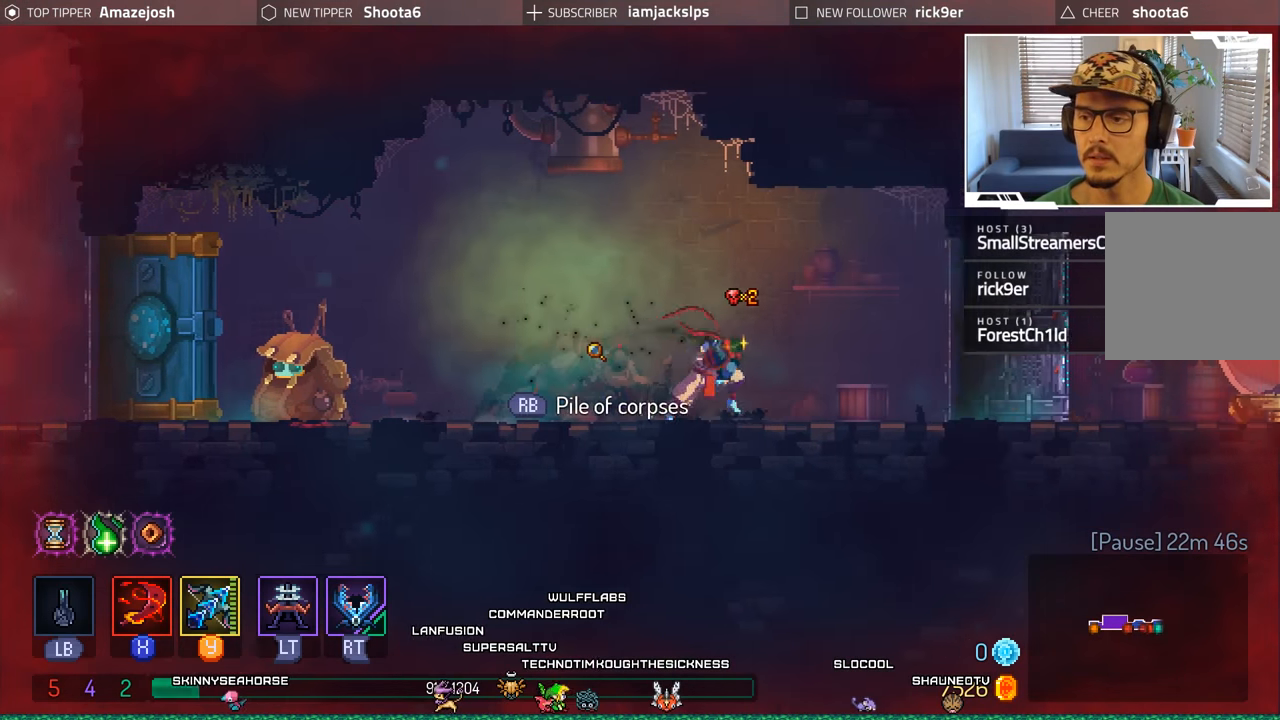
Gameplay with a controller (Xbox layout); each line is a JSON object with the inputs held at the frame after it. "events" lists button and stick changes between this image and that frame as [ms after this image, input, new state], when the widget could be followed in between. Not read: L3 R3.
{"buttons": ["DPAD_RIGHT"], "left_stick": "center", "right_stick": "center", "events": []}
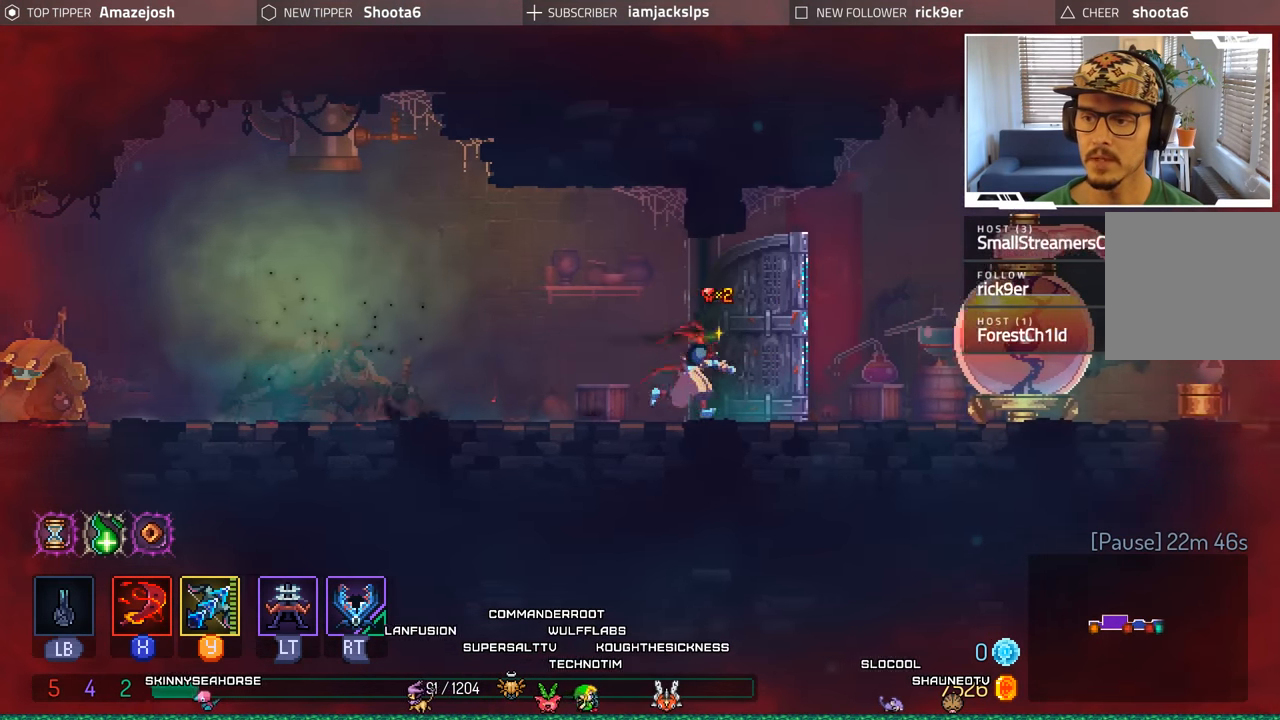
{"buttons": ["DPAD_RIGHT"], "left_stick": "center", "right_stick": "center", "events": []}
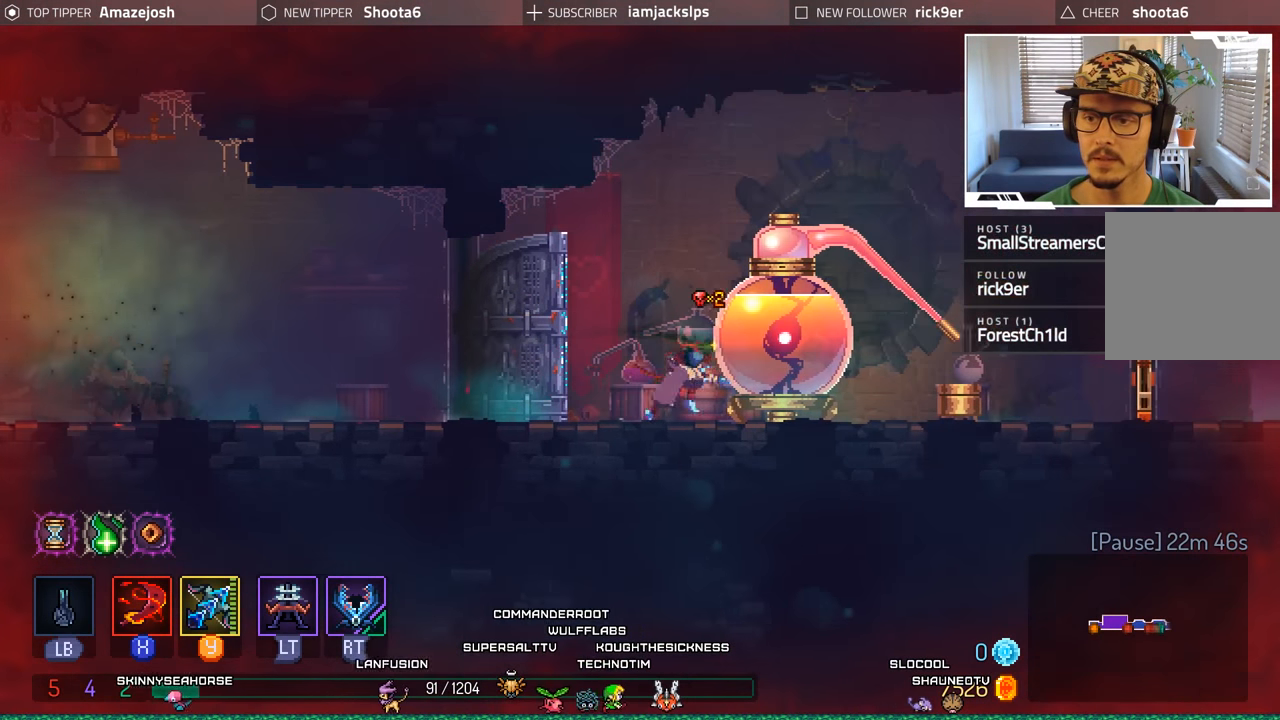
{"buttons": [], "left_stick": "center", "right_stick": "center", "events": [[166, "DPAD_RIGHT", "up"], [266, "R1", "down"], [400, "R1", "up"]]}
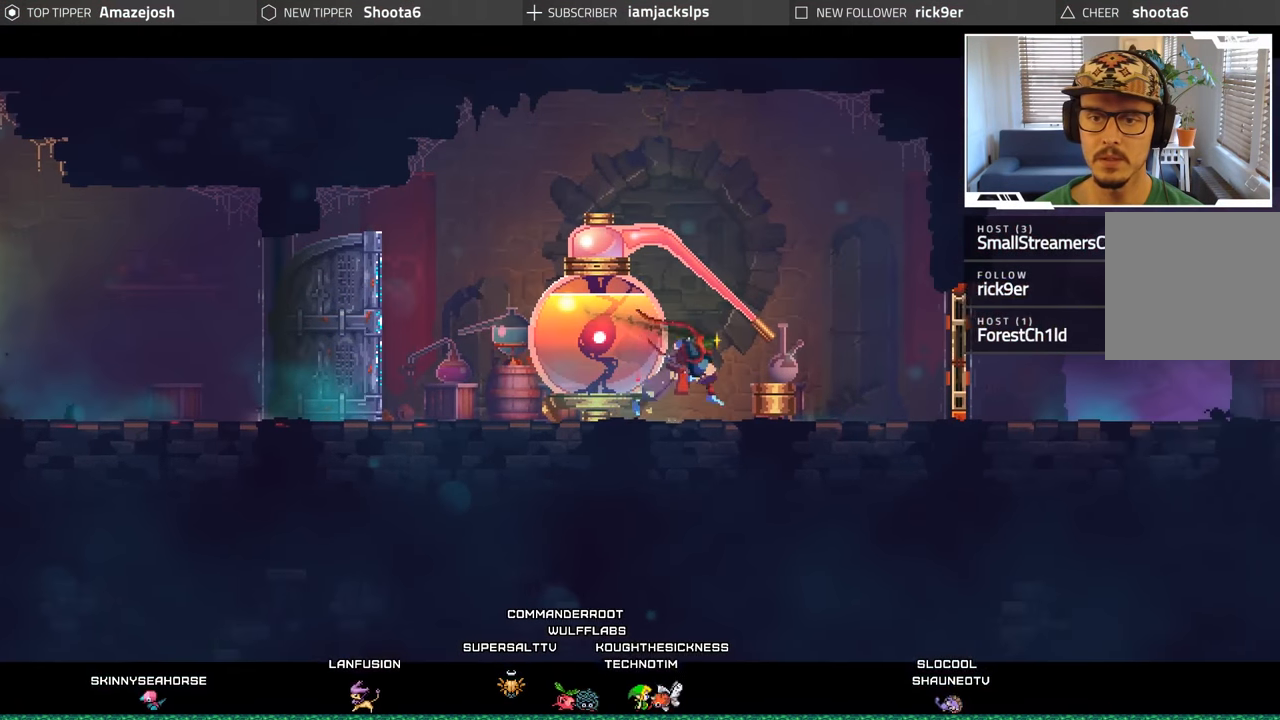
{"buttons": [], "left_stick": "center", "right_stick": "center", "events": []}
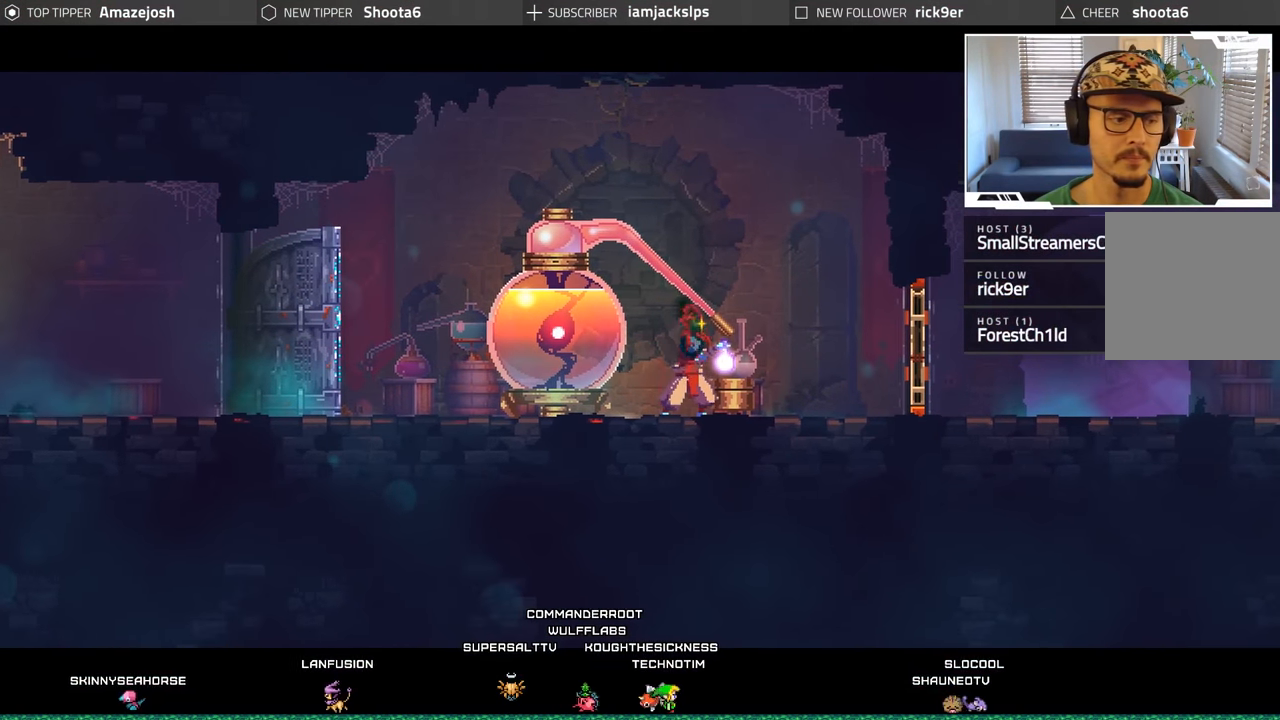
{"buttons": [], "left_stick": "center", "right_stick": "center", "events": []}
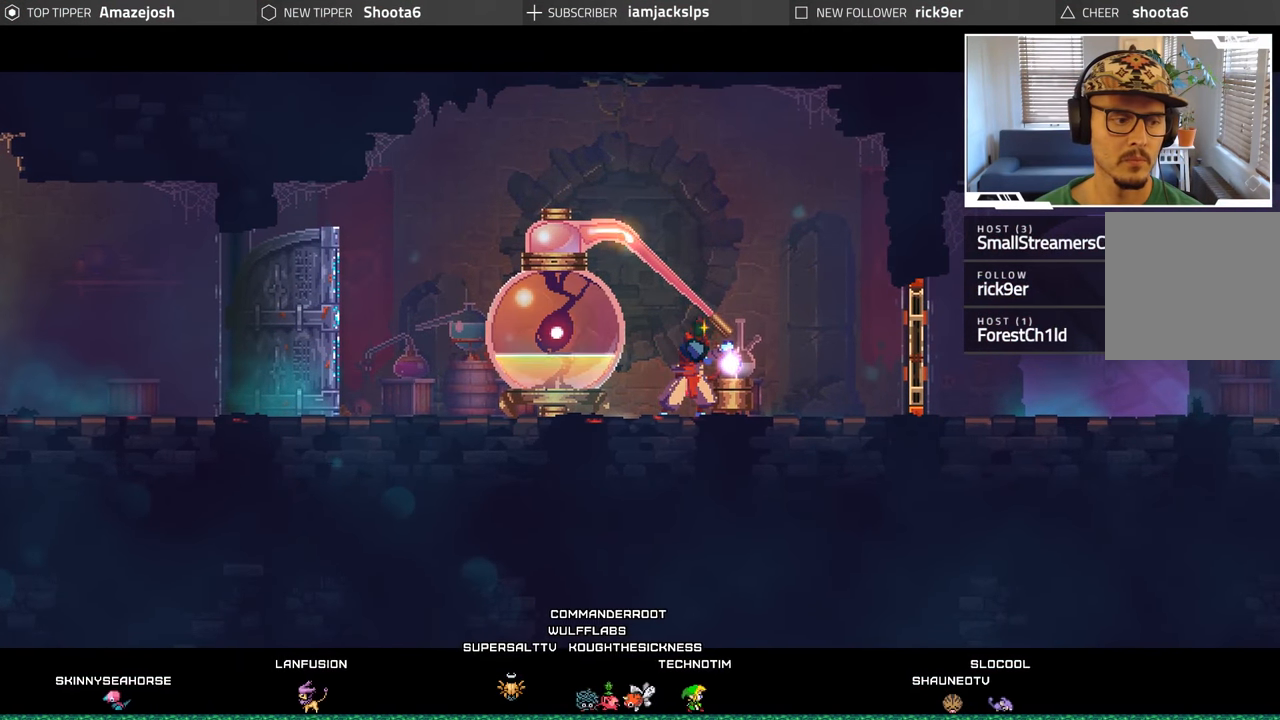
{"buttons": [], "left_stick": "center", "right_stick": "center", "events": []}
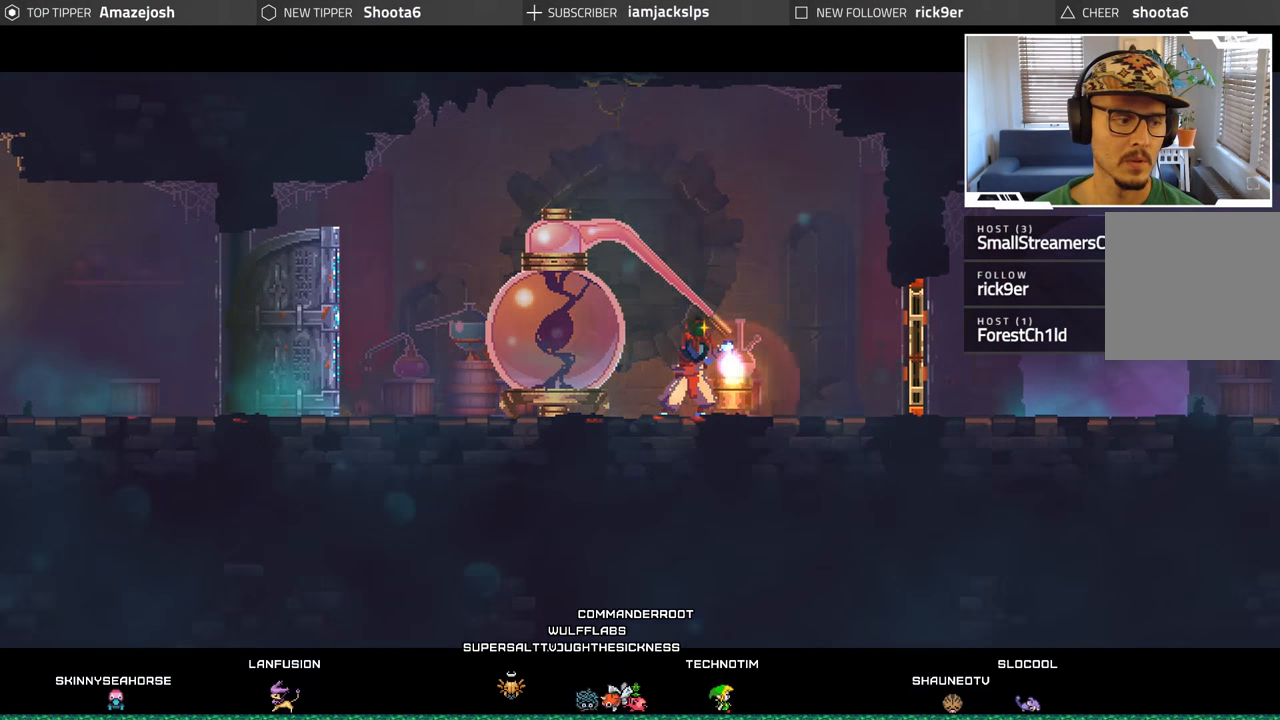
{"buttons": [], "left_stick": "center", "right_stick": "center", "events": []}
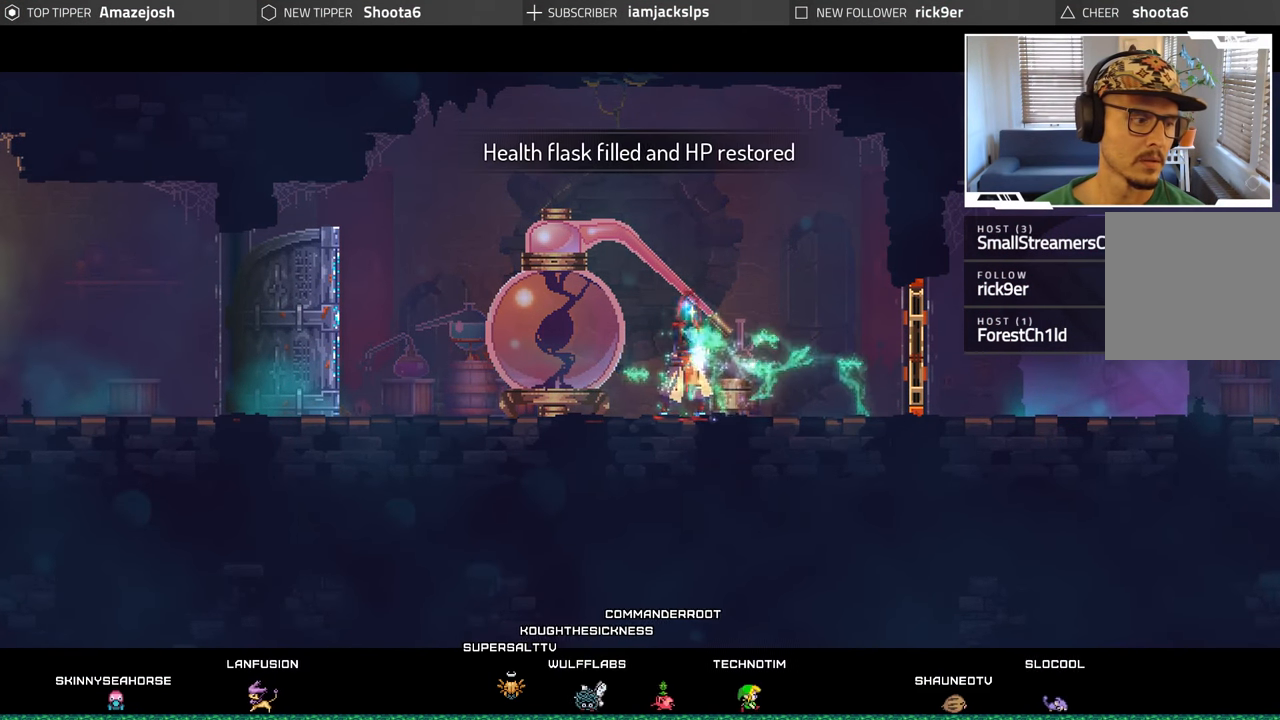
{"buttons": [], "left_stick": "center", "right_stick": "center", "events": []}
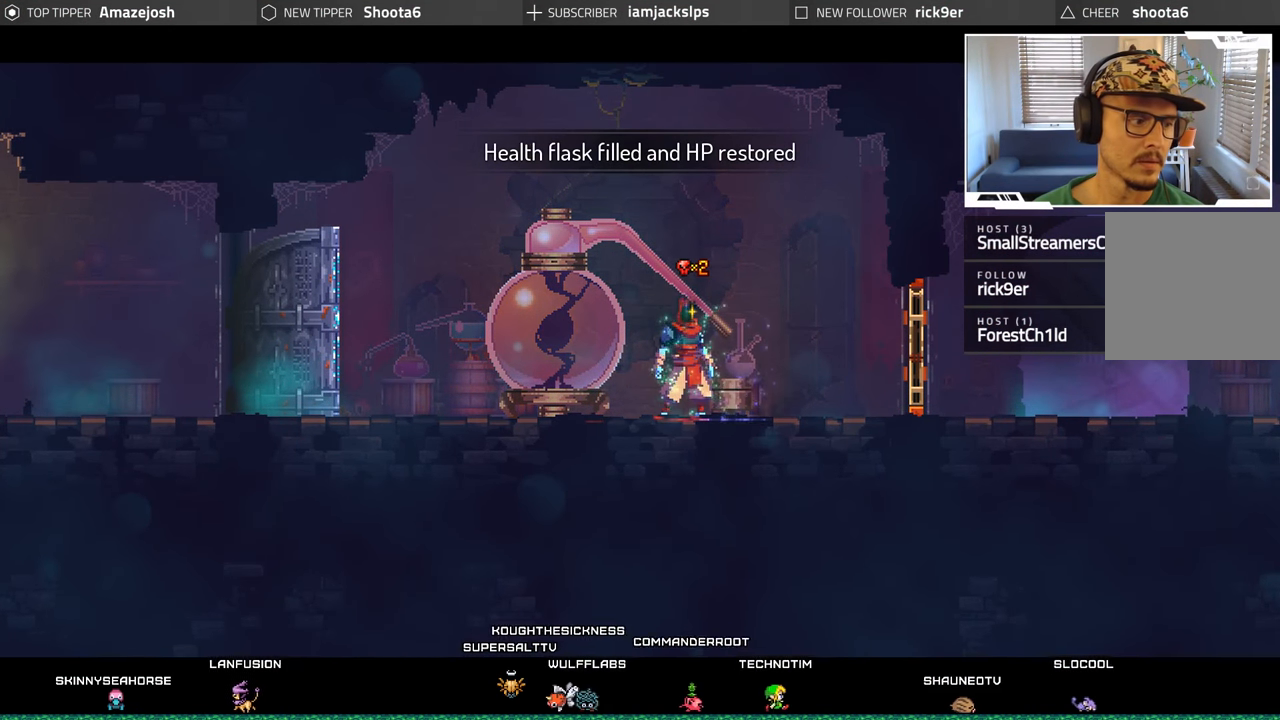
{"buttons": [], "left_stick": "center", "right_stick": "center", "events": []}
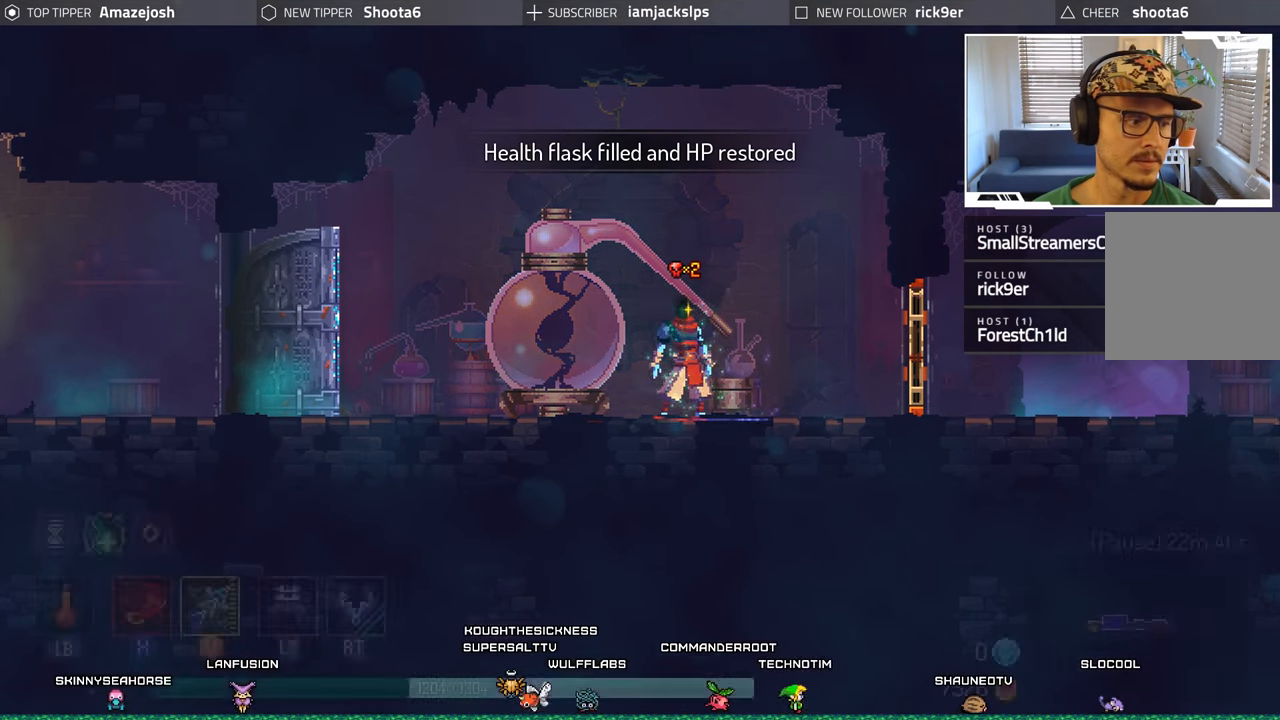
{"buttons": [], "left_stick": "center", "right_stick": "center", "events": []}
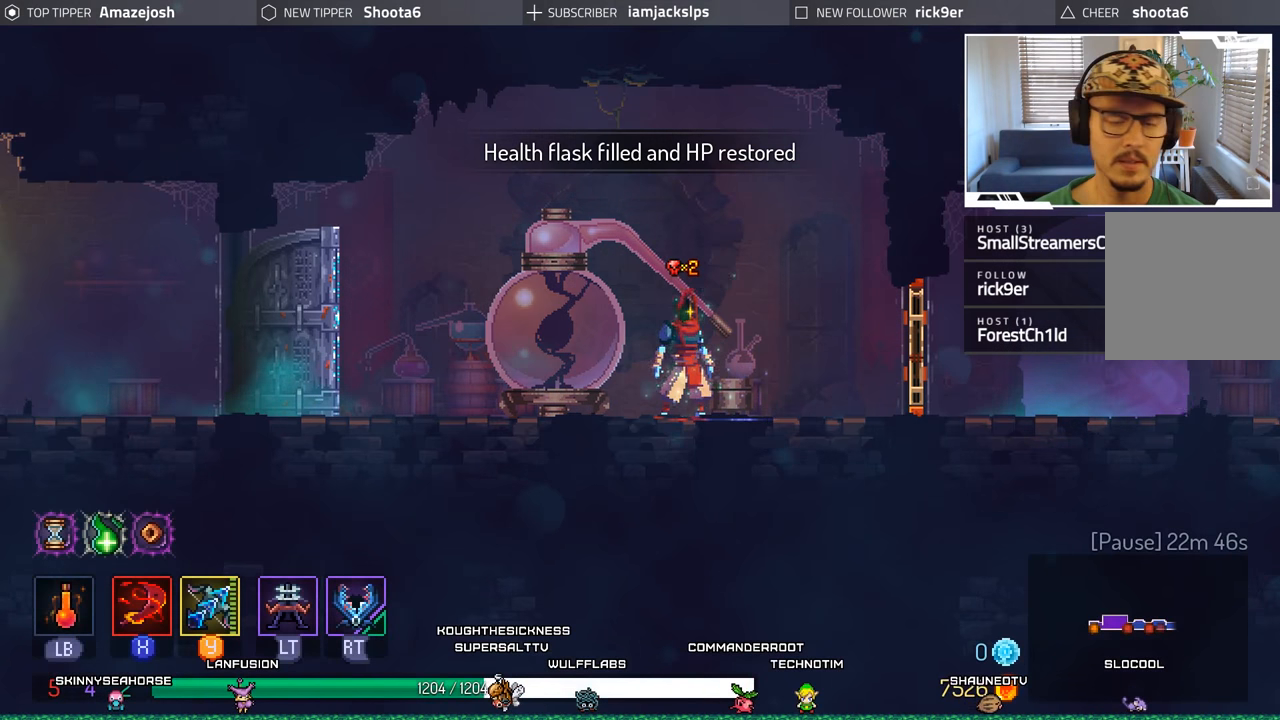
{"buttons": ["DPAD_RIGHT"], "left_stick": "center", "right_stick": "center", "events": [[233, "DPAD_RIGHT", "down"]]}
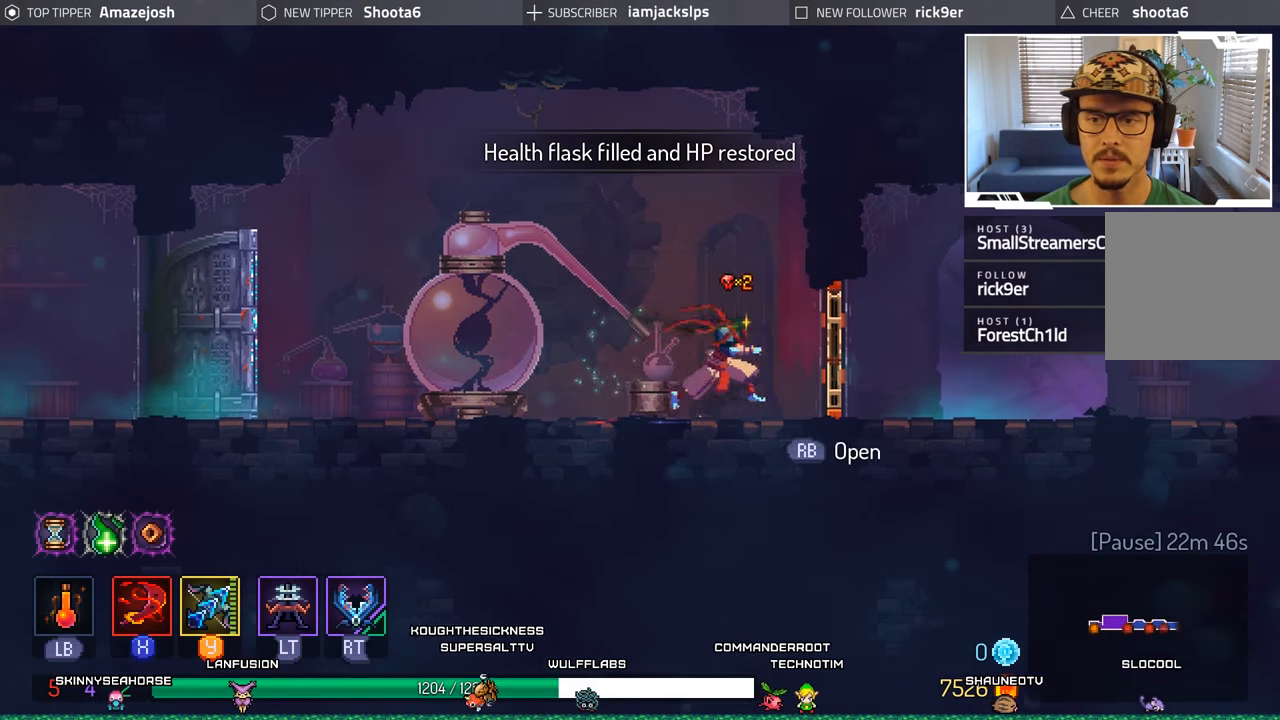
{"buttons": ["R1"], "left_stick": "center", "right_stick": "center", "events": [[50, "DPAD_RIGHT", "up"], [417, "R1", "down"]]}
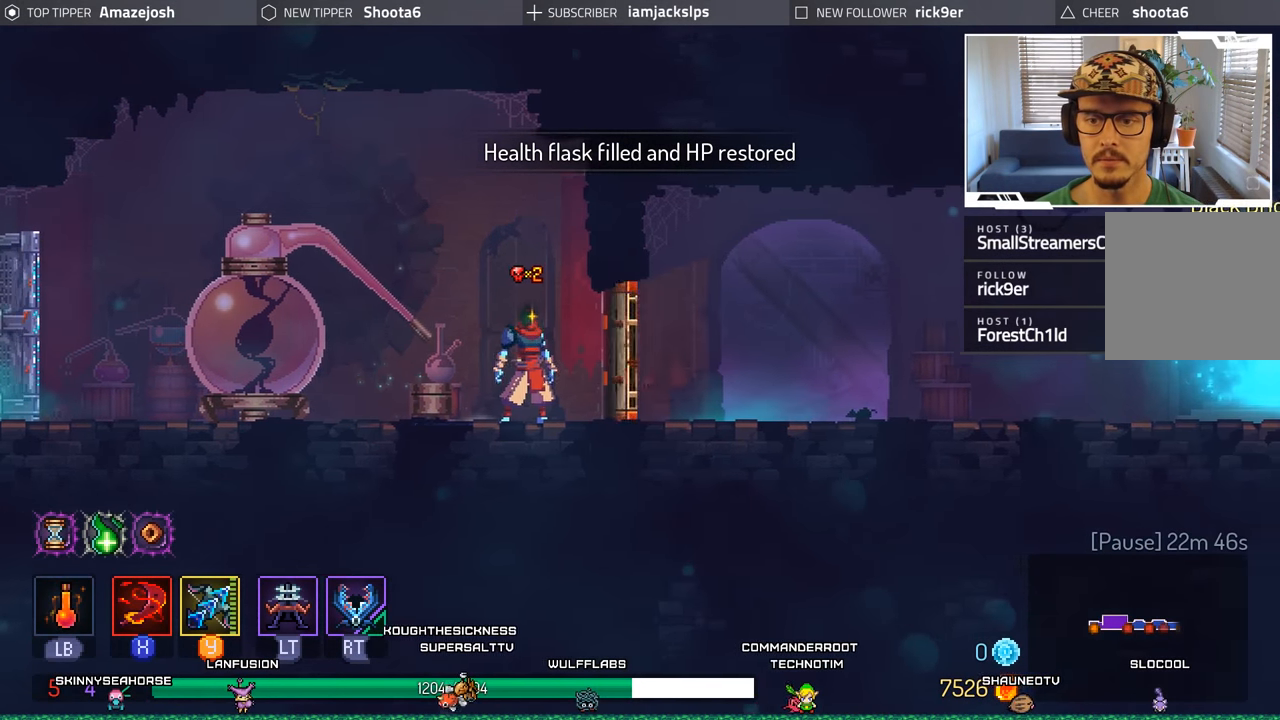
{"buttons": ["DPAD_RIGHT"], "left_stick": "center", "right_stick": "center", "events": [[17, "R1", "up"], [183, "DPAD_RIGHT", "down"]]}
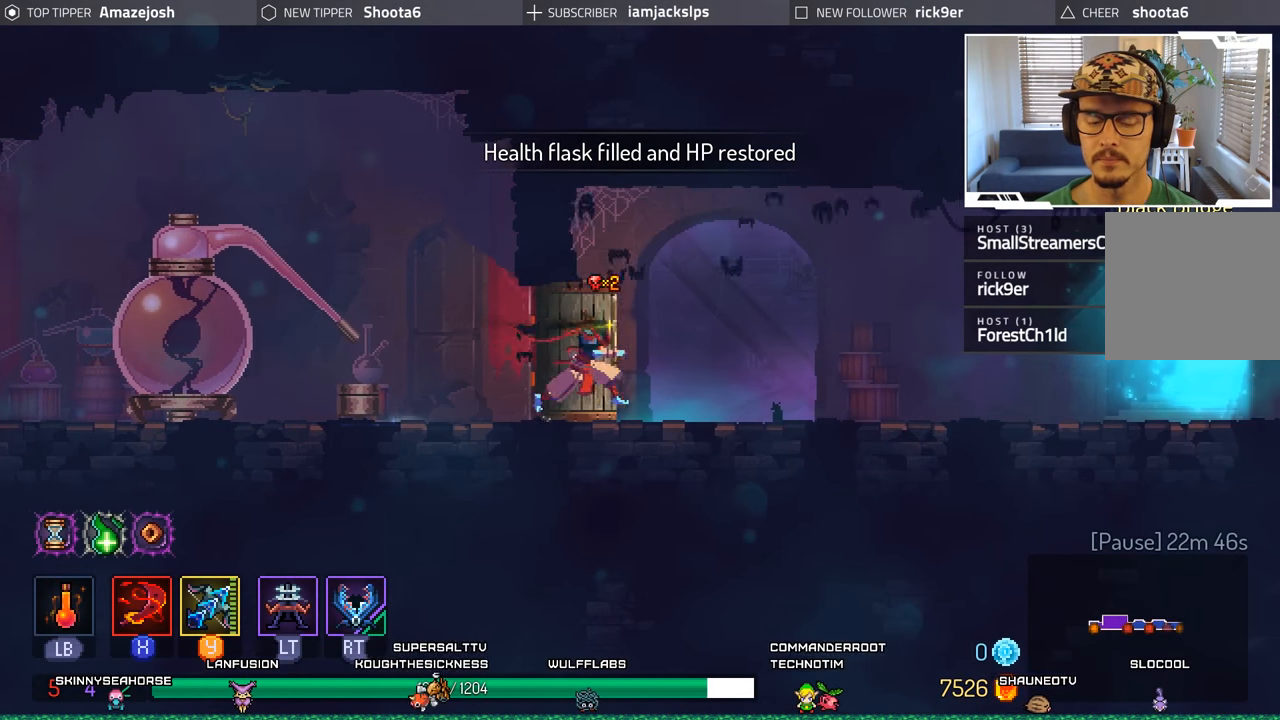
{"buttons": [], "left_stick": "center", "right_stick": "center", "events": [[300, "DPAD_RIGHT", "up"]]}
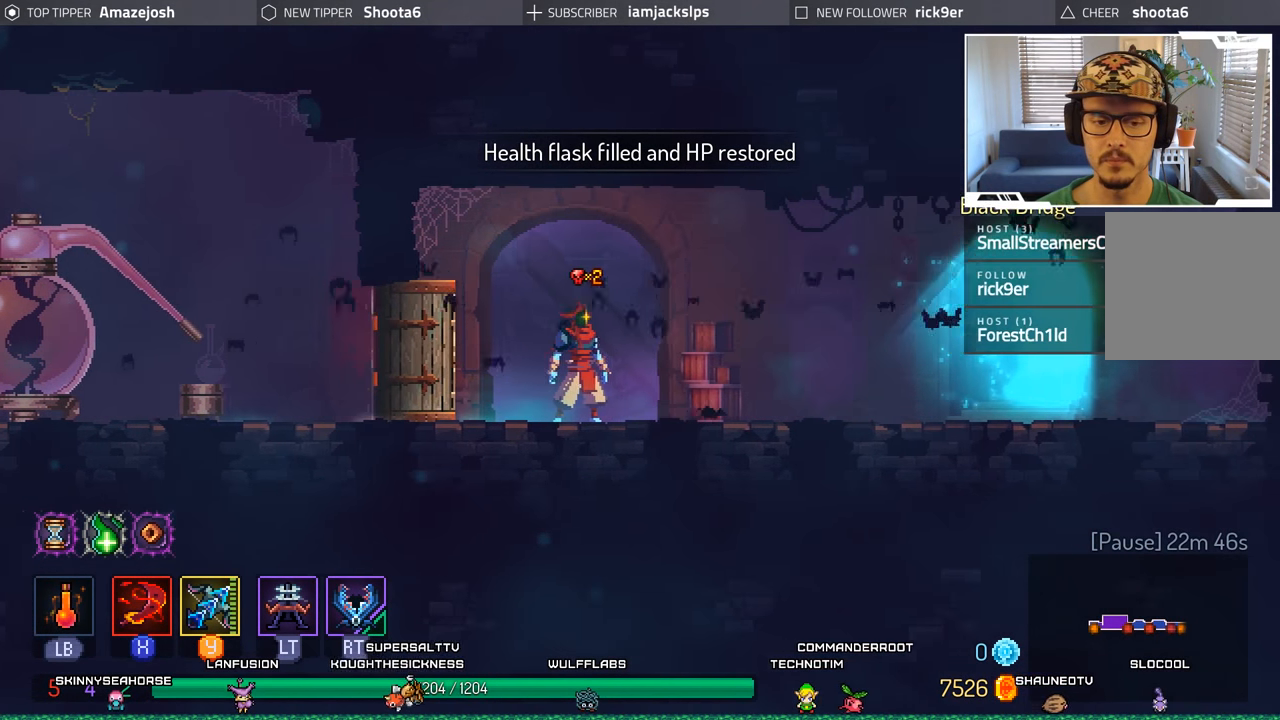
{"buttons": [], "left_stick": "center", "right_stick": "center", "events": []}
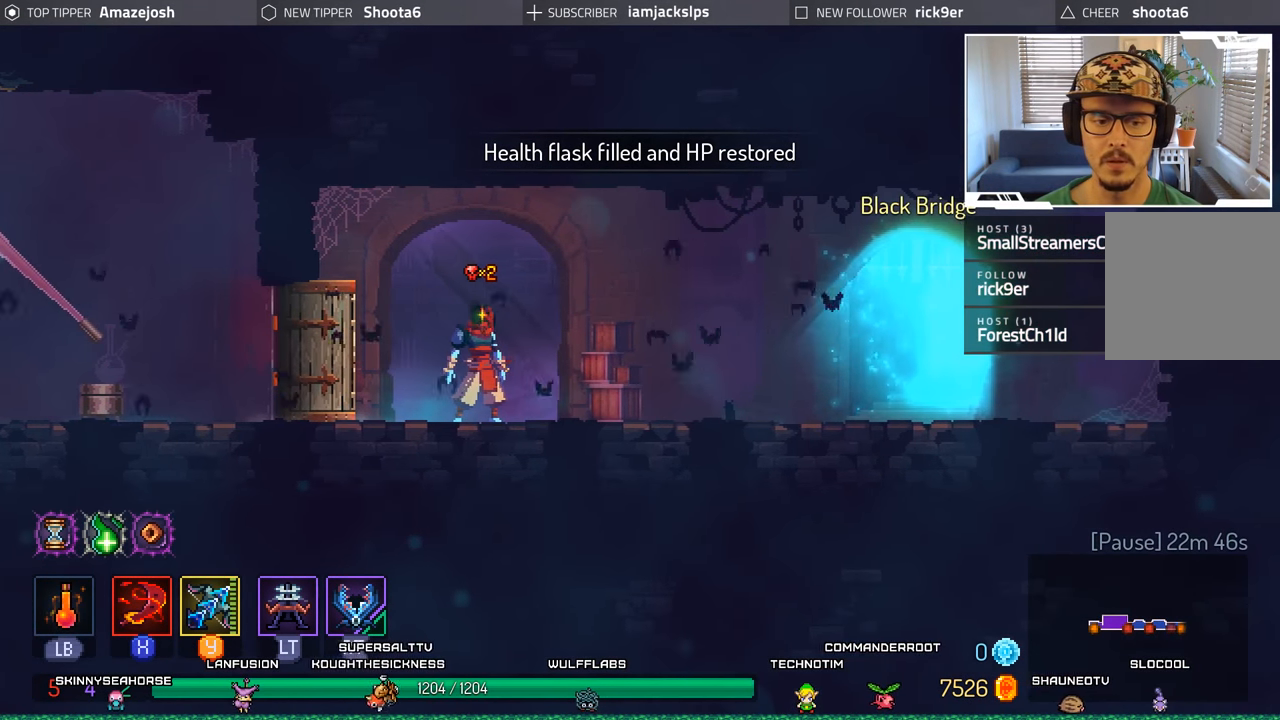
{"buttons": [], "left_stick": "center", "right_stick": "center", "events": []}
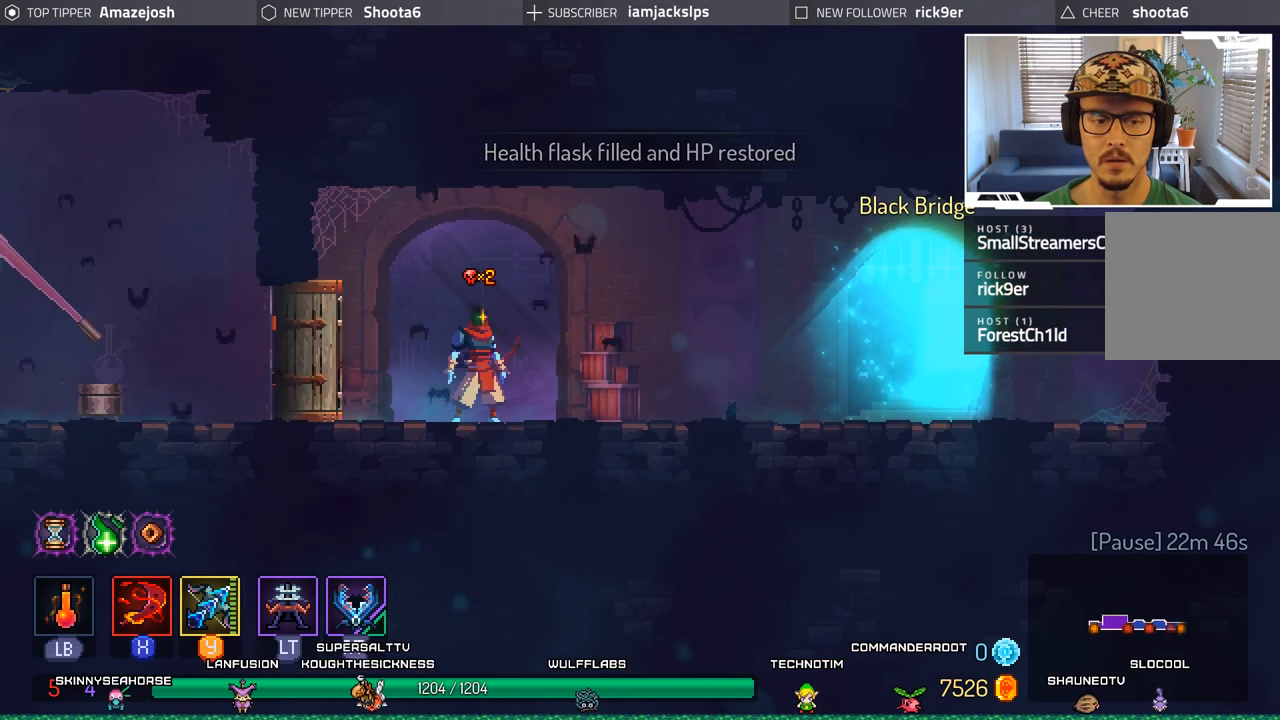
{"buttons": ["DPAD_RIGHT"], "left_stick": "center", "right_stick": "center", "events": [[467, "DPAD_RIGHT", "down"]]}
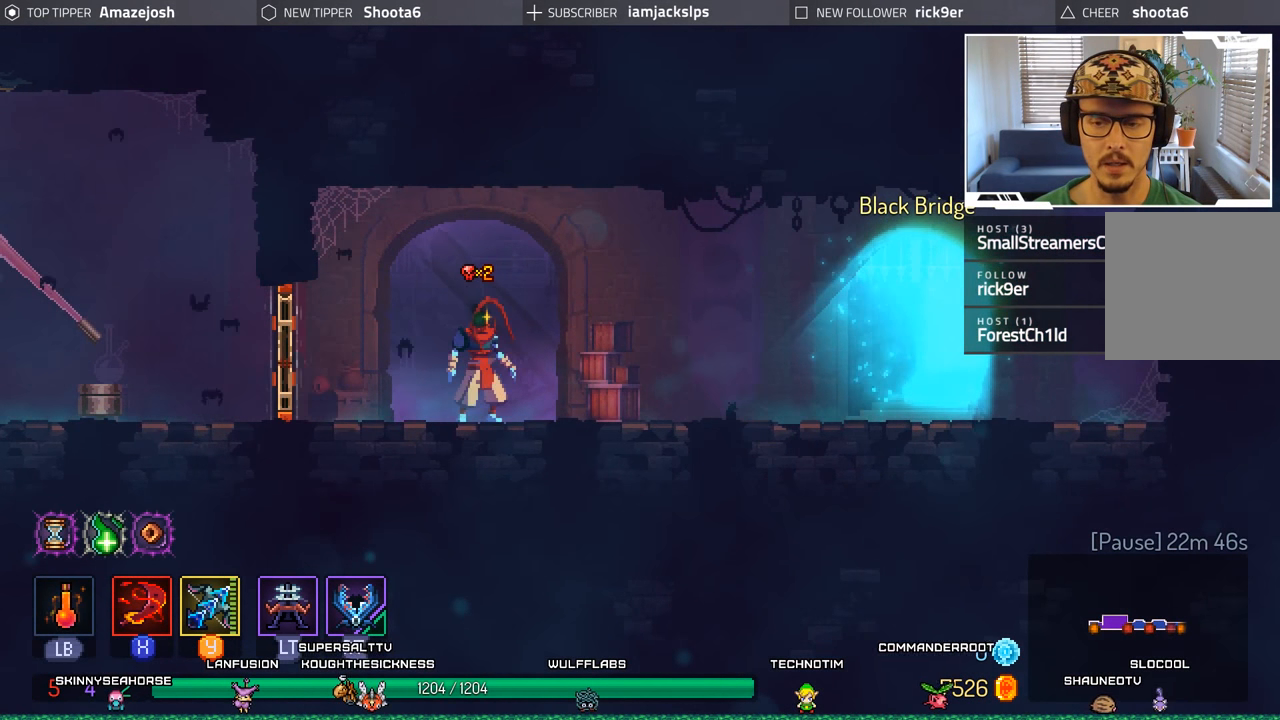
{"buttons": ["DPAD_RIGHT"], "left_stick": "center", "right_stick": "center", "events": []}
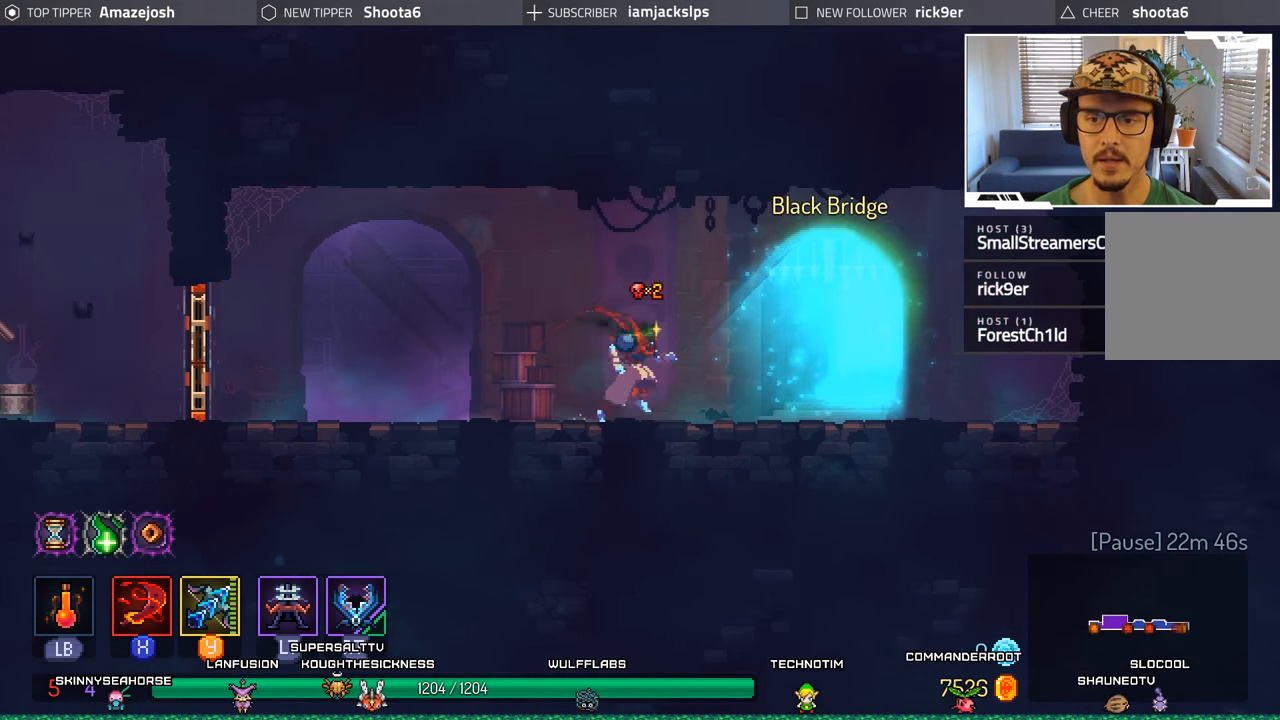
{"buttons": ["R1"], "left_stick": "center", "right_stick": "center", "events": [[350, "DPAD_RIGHT", "up"], [483, "R1", "down"]]}
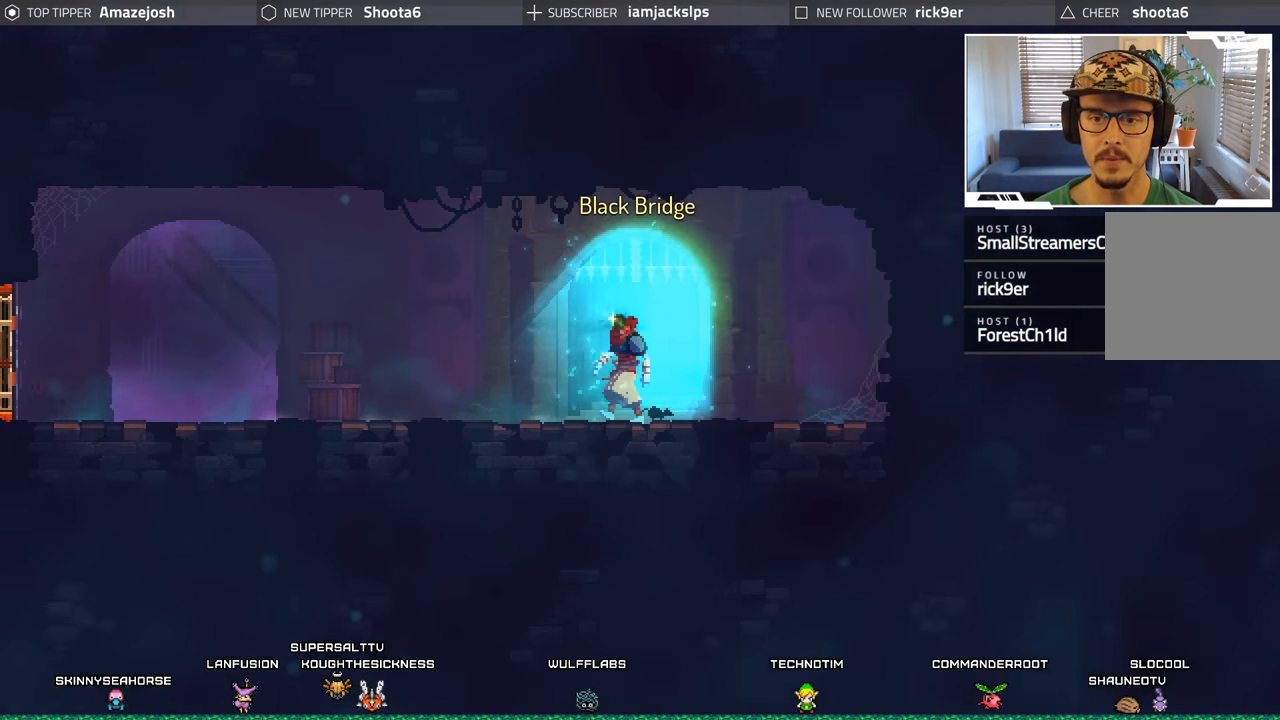
{"buttons": [], "left_stick": "center", "right_stick": "center", "events": [[83, "R1", "up"]]}
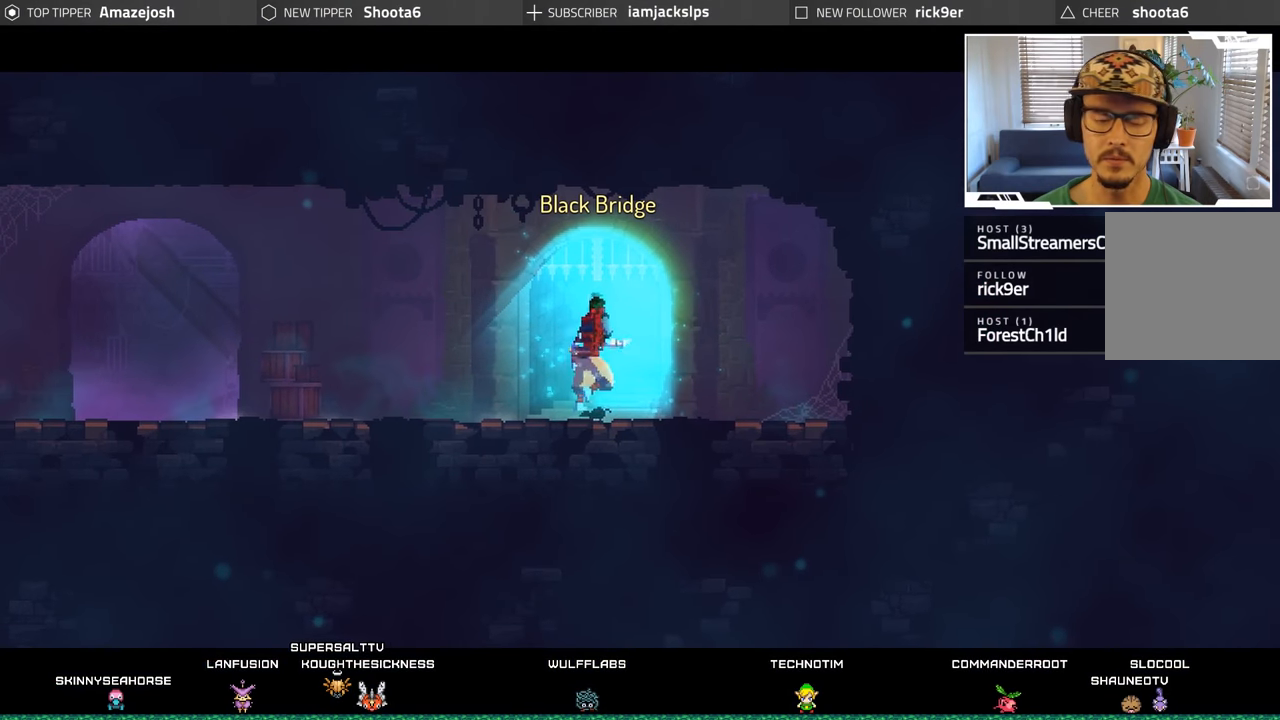
{"buttons": [], "left_stick": "center", "right_stick": "center", "events": []}
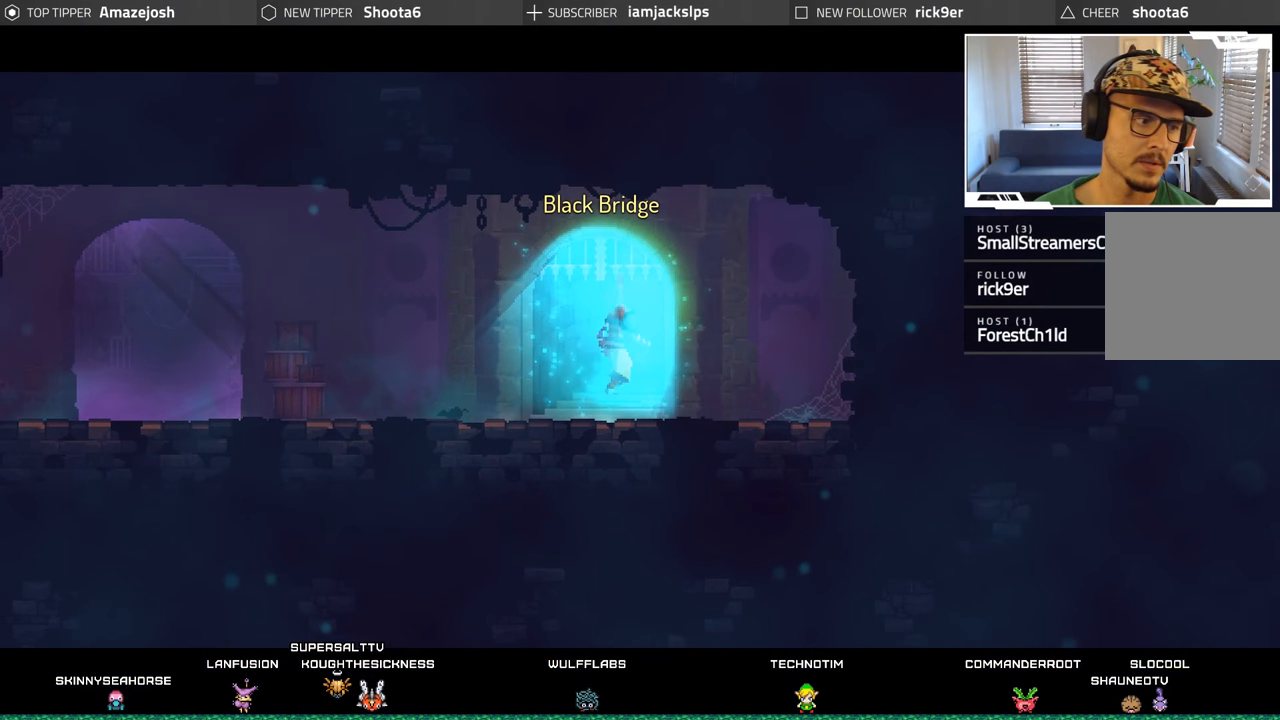
{"buttons": [], "left_stick": "center", "right_stick": "center", "events": []}
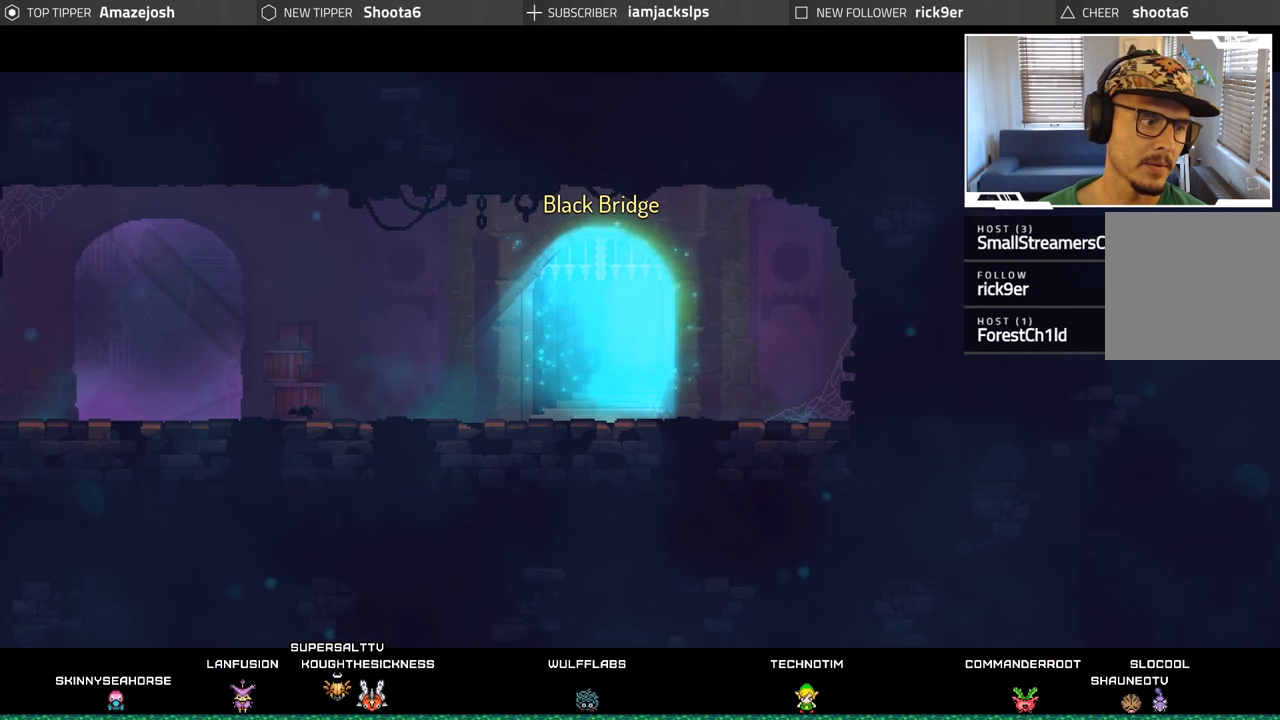
{"buttons": [], "left_stick": "center", "right_stick": "center", "events": []}
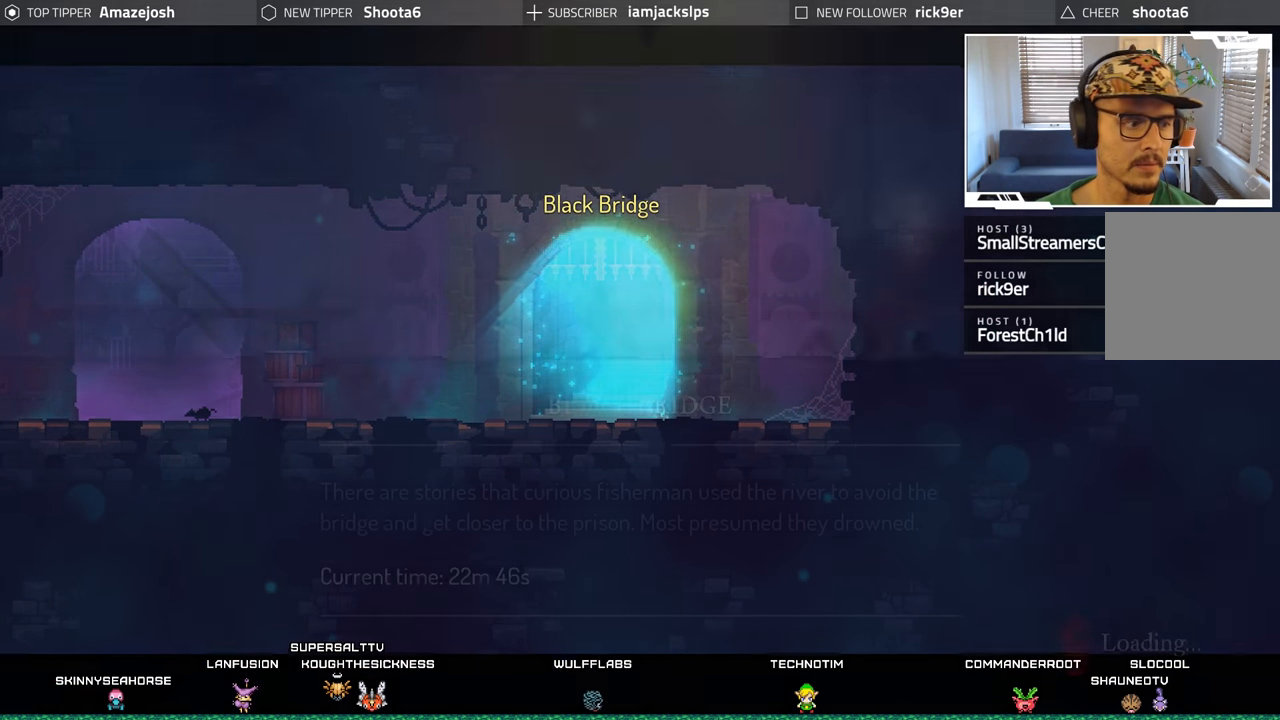
{"buttons": [], "left_stick": "center", "right_stick": "center", "events": []}
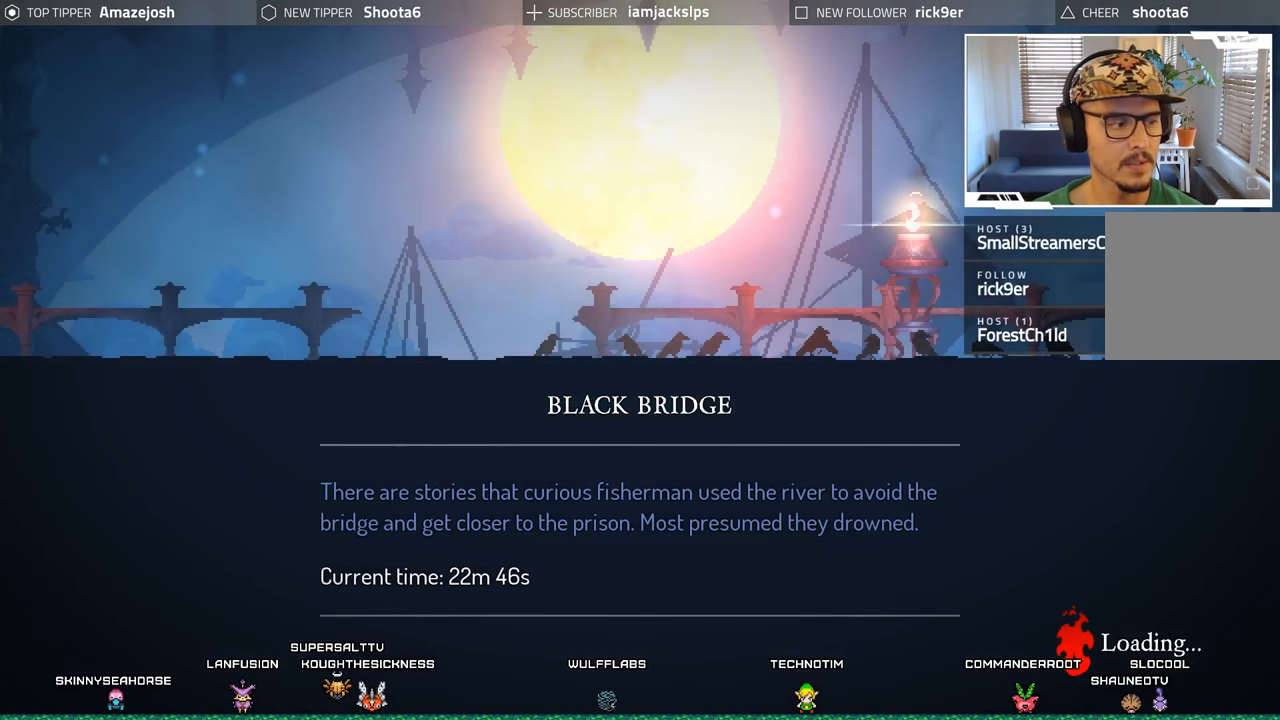
{"buttons": [], "left_stick": "center", "right_stick": "center", "events": []}
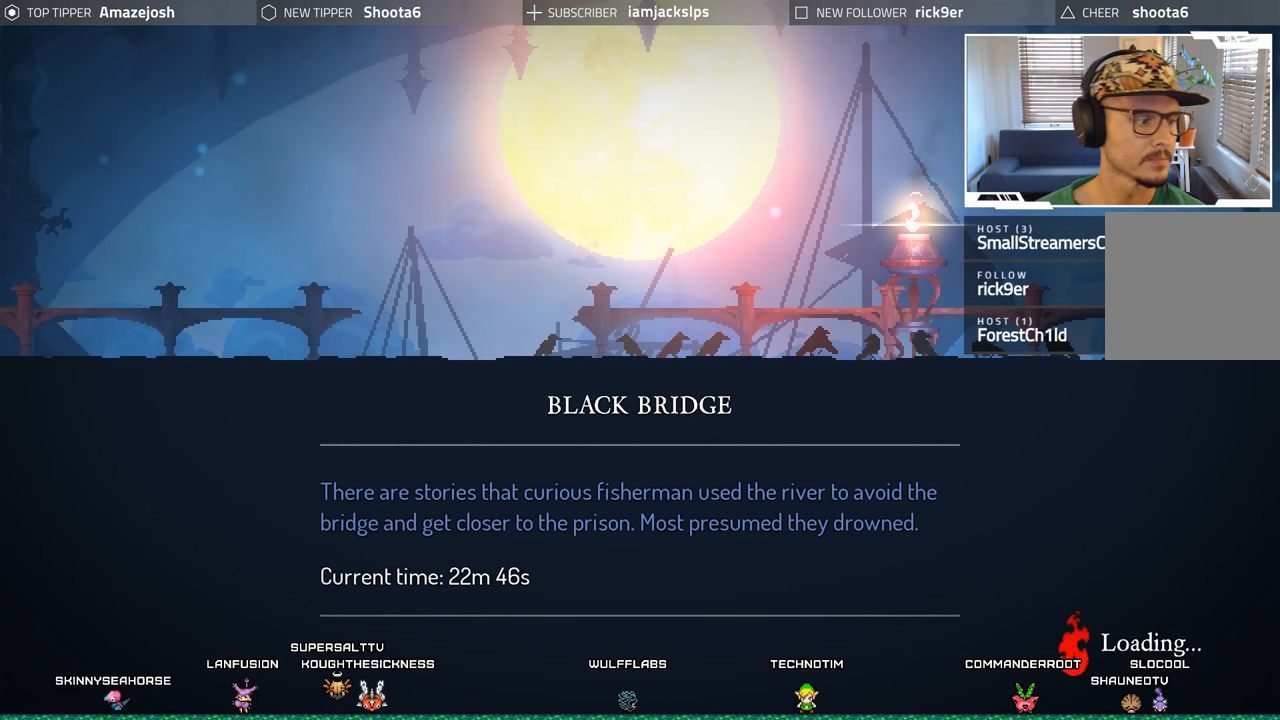
{"buttons": [], "left_stick": "center", "right_stick": "center", "events": []}
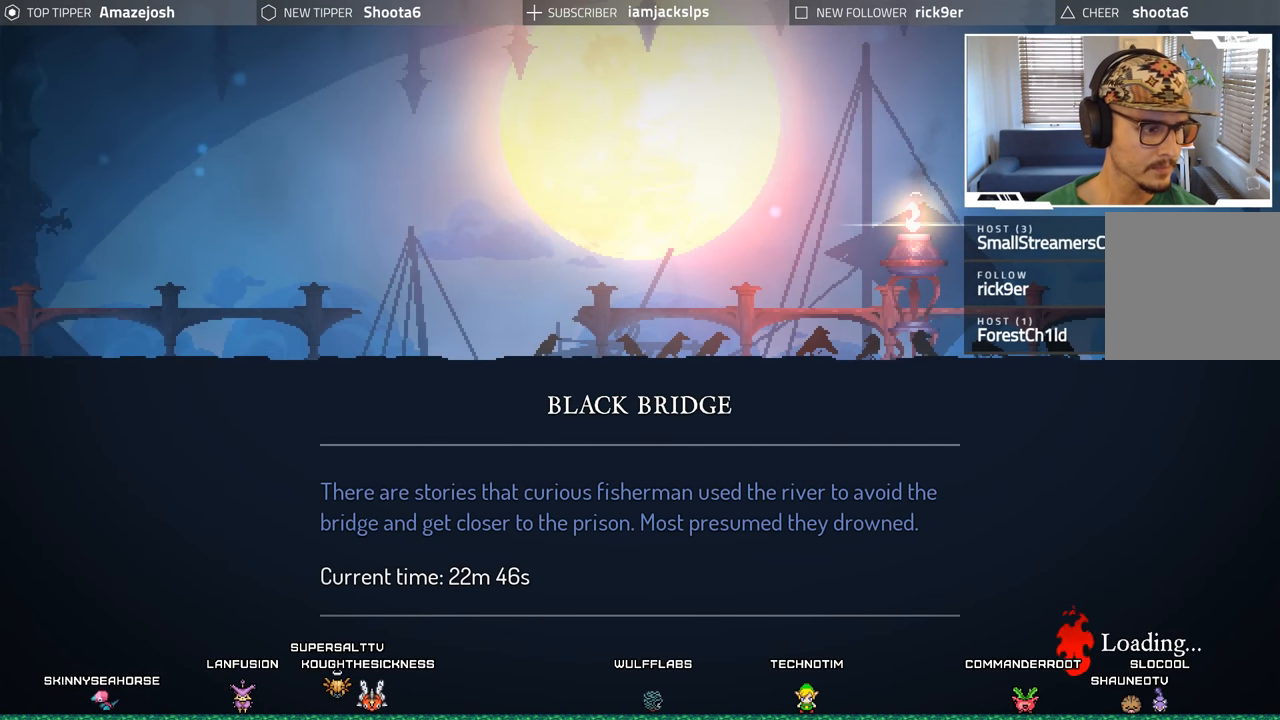
{"buttons": [], "left_stick": "center", "right_stick": "center", "events": []}
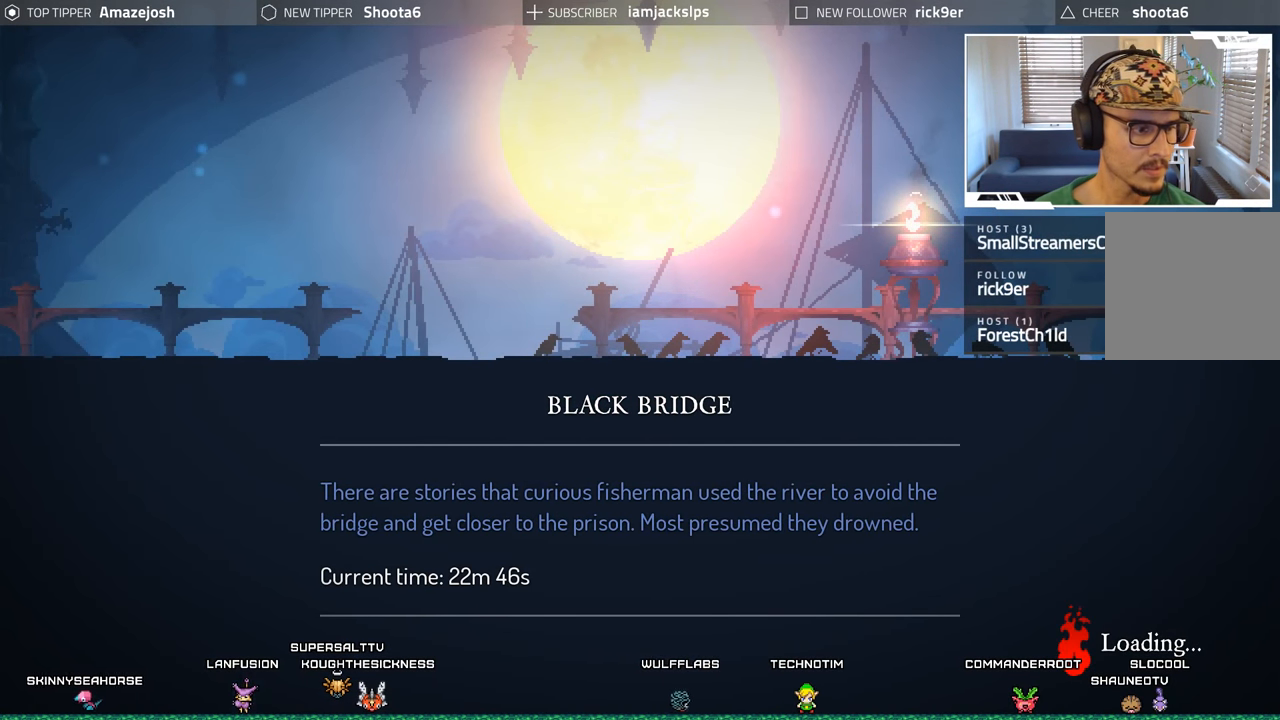
{"buttons": [], "left_stick": "center", "right_stick": "center", "events": []}
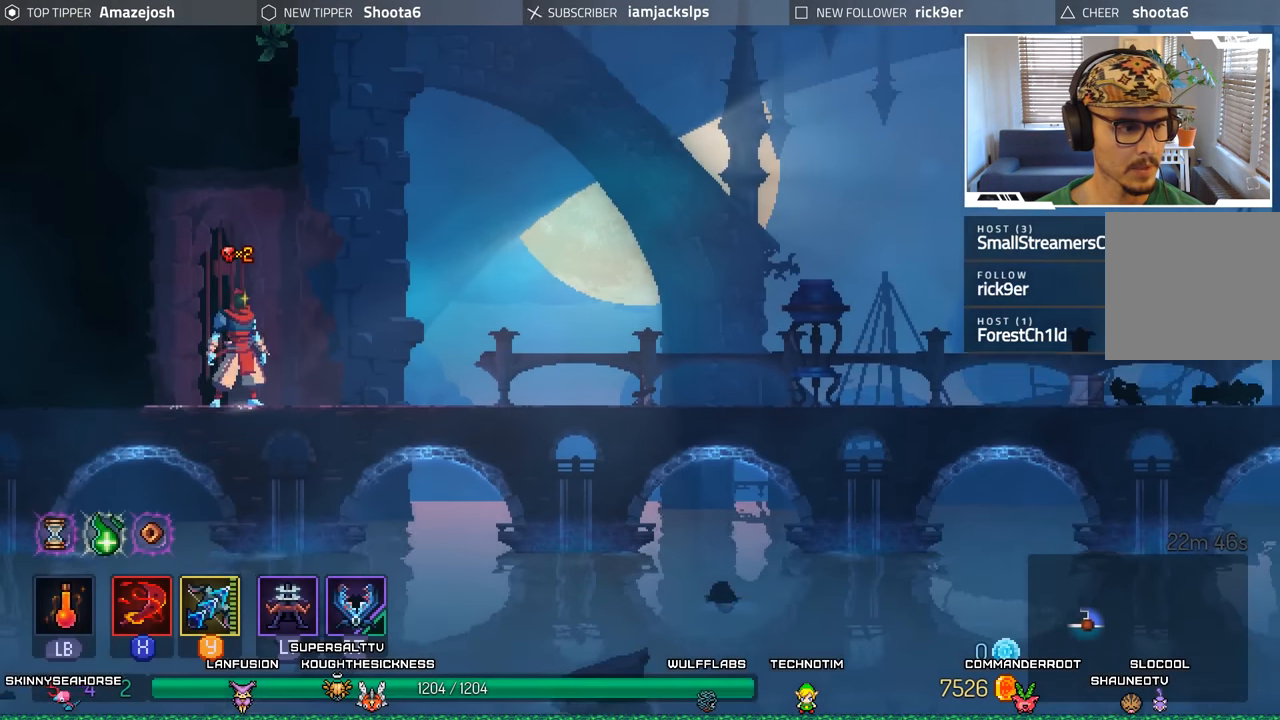
{"buttons": [], "left_stick": "center", "right_stick": "center", "events": []}
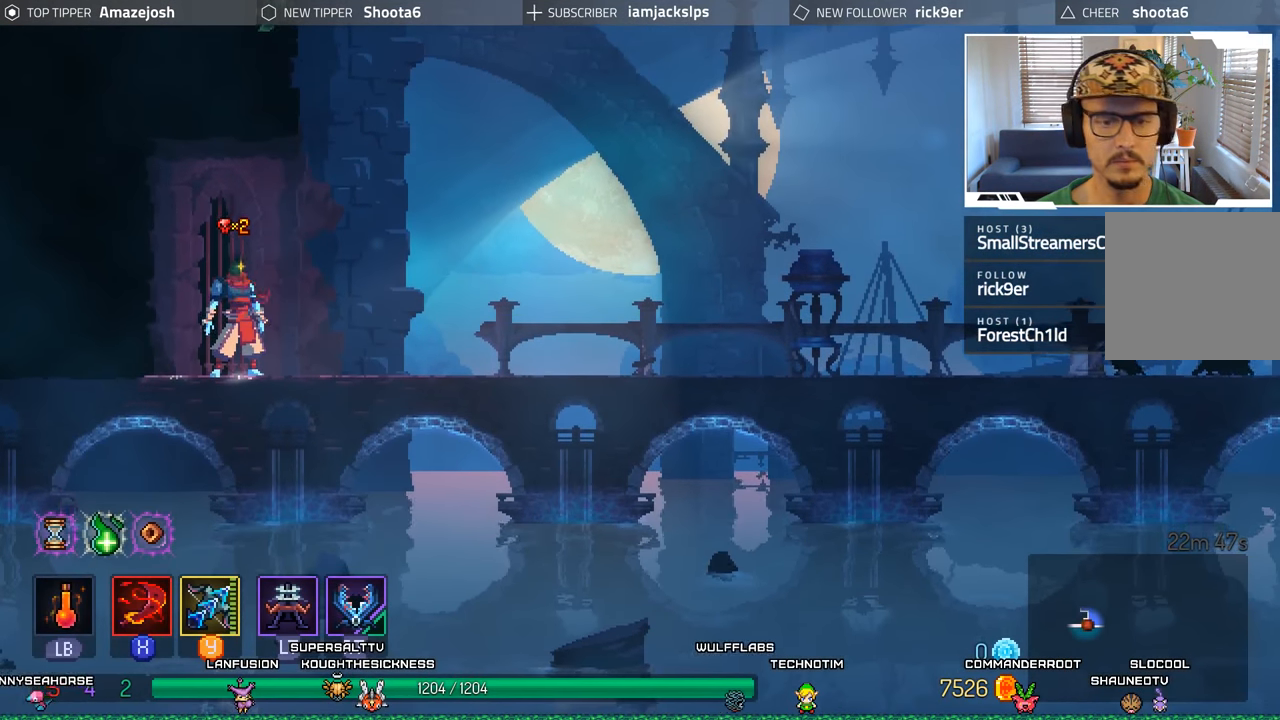
{"buttons": ["DPAD_RIGHT"], "left_stick": "center", "right_stick": "center", "events": [[316, "DPAD_RIGHT", "down"]]}